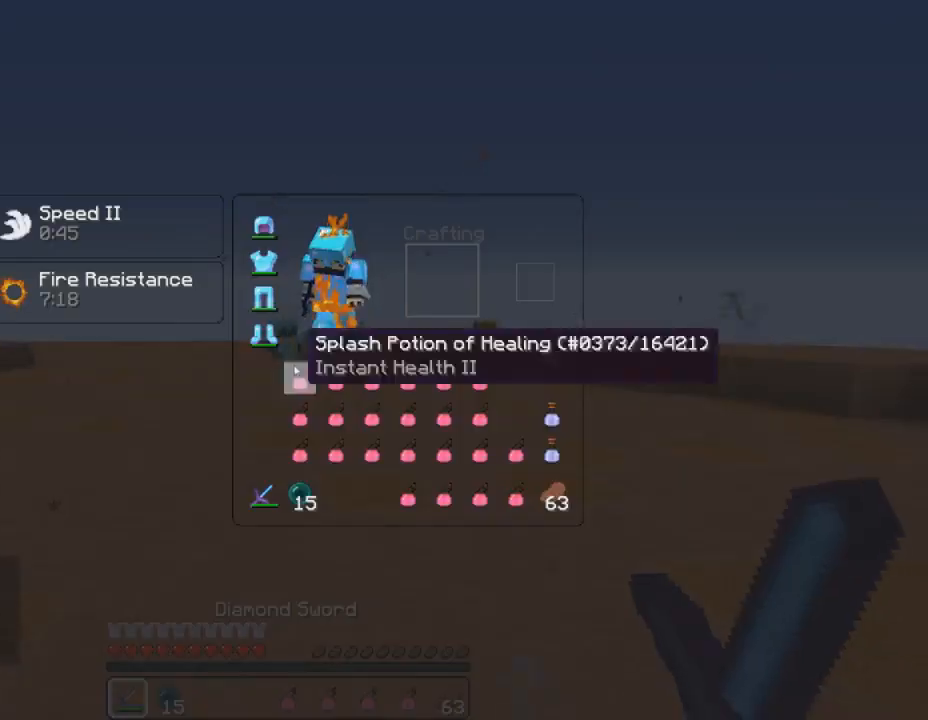
Gameplay with keyboard and mouse; each line is a JSON object with the keys and mouse buttons held at the frame after it. "events" lists presses ("down") and releases ("up") of "1", "2", "3", "4", "5", "a", "alt", "c", "ctrl", "d", "e", "f", "q", "r", "s", "shift", "space", "tab", "v", "w", "x", "z", "mouse_left", "mouse_middle", "mouse_right", "mouse_wheel_up" and "mouse_wheel_down" between this image and that frame as [ms after this image, input, new state], when the widget could be followed in between. "mouse_left", "mouse_middle", "mouse_right", "mouse_wheel_up", "mouse_wheel_down" = the "left", "middle", "right", "wheel_up", "wheel_down" buttons of the "mouse" list. No other keys are recorded. Fast repeated clicks can show as one long hold. Mouse movement is not recorded.
{"keys": ["e", "shift"], "mouse": [], "events": [[67, "mouse_left", "down"], [67, "mouse_right", "down"], [167, "mouse_left", "up"], [233, "mouse_right", "up"], [300, "mouse_left", "down"], [333, "mouse_right", "down"], [400, "mouse_right", "up"], [433, "mouse_left", "up"], [500, "e", "down"]]}
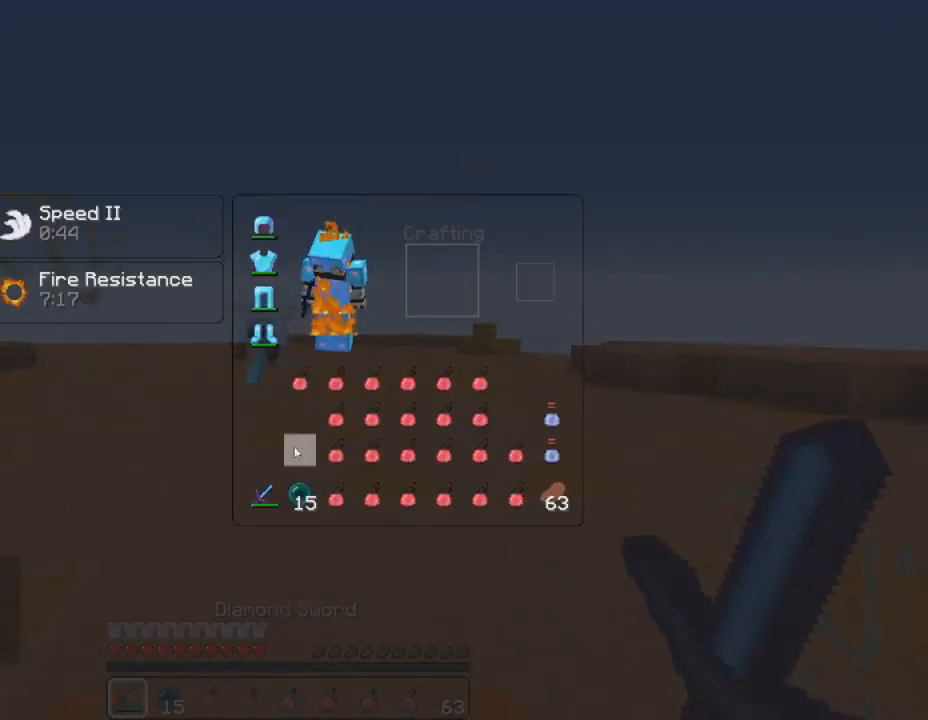
{"keys": ["a"], "mouse": ["left"], "events": [[67, "shift", "up"], [100, "e", "up"], [167, "mouse_left", "down"], [233, "a", "down"], [233, "mouse_left", "up"], [300, "mouse_left", "down"], [367, "mouse_left", "up"], [433, "mouse_left", "down"]]}
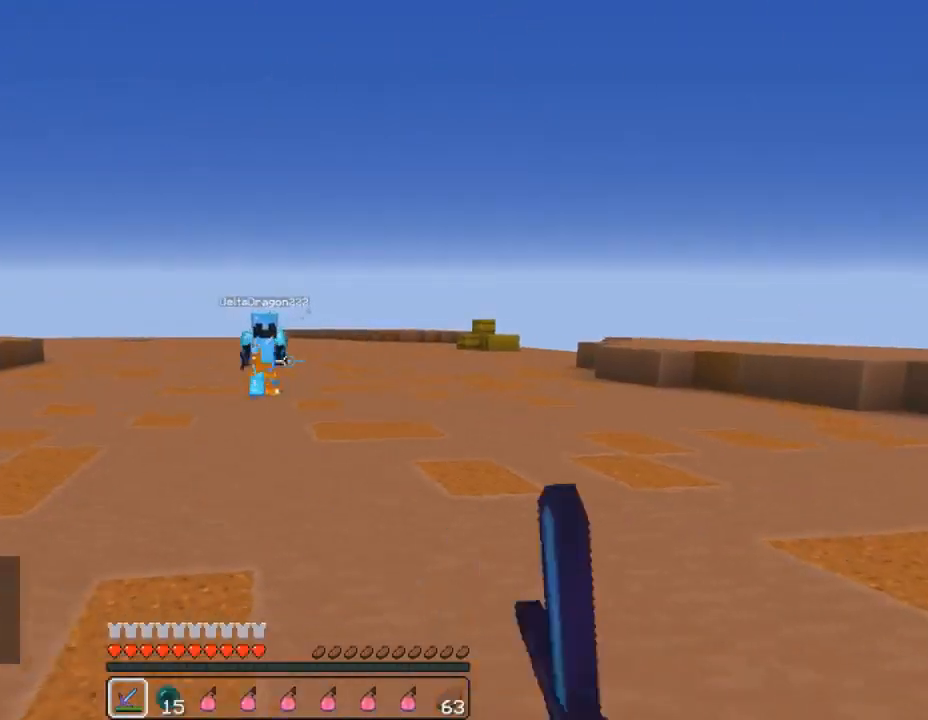
{"keys": ["d", "w"], "mouse": ["left"], "events": [[33, "mouse_left", "up"], [100, "mouse_left", "down"], [200, "mouse_left", "up"], [233, "a", "up"], [300, "d", "down"], [300, "mouse_left", "down"], [367, "w", "down"], [433, "mouse_left", "up"], [467, "mouse_left", "down"]]}
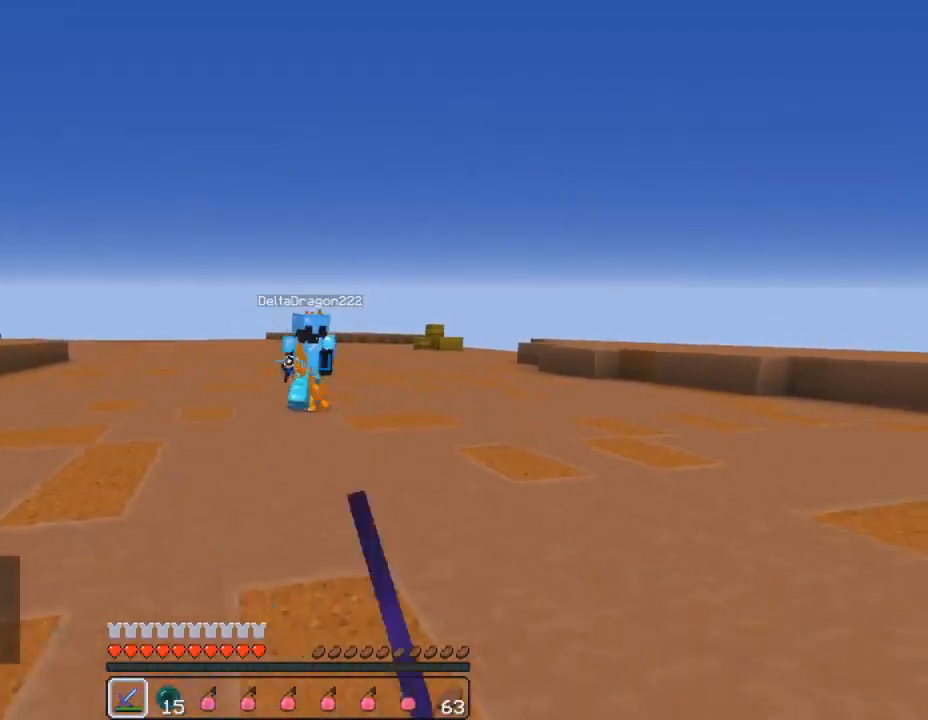
{"keys": ["a", "w"], "mouse": ["left"], "events": [[100, "mouse_left", "up"], [167, "a", "down"], [167, "mouse_left", "down"], [200, "d", "up"], [267, "mouse_left", "up"], [333, "mouse_left", "down"], [400, "mouse_left", "up"], [500, "mouse_left", "down"]]}
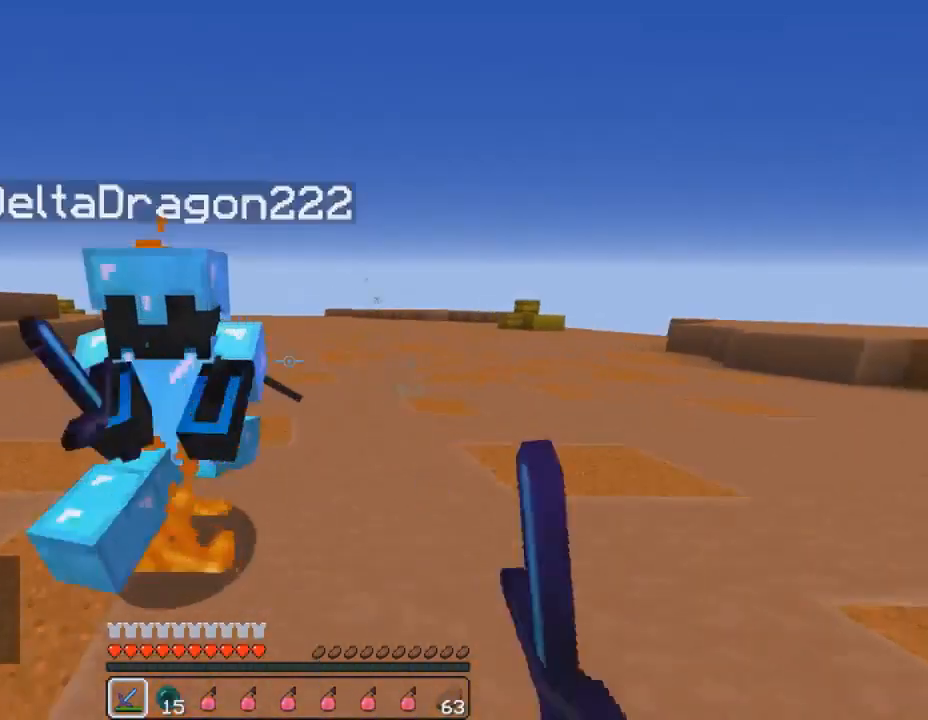
{"keys": ["d", "w"], "mouse": [], "events": [[67, "mouse_left", "up"], [133, "mouse_left", "down"], [267, "d", "down"], [267, "mouse_left", "up"], [300, "a", "up"], [333, "mouse_left", "down"], [433, "mouse_left", "up"]]}
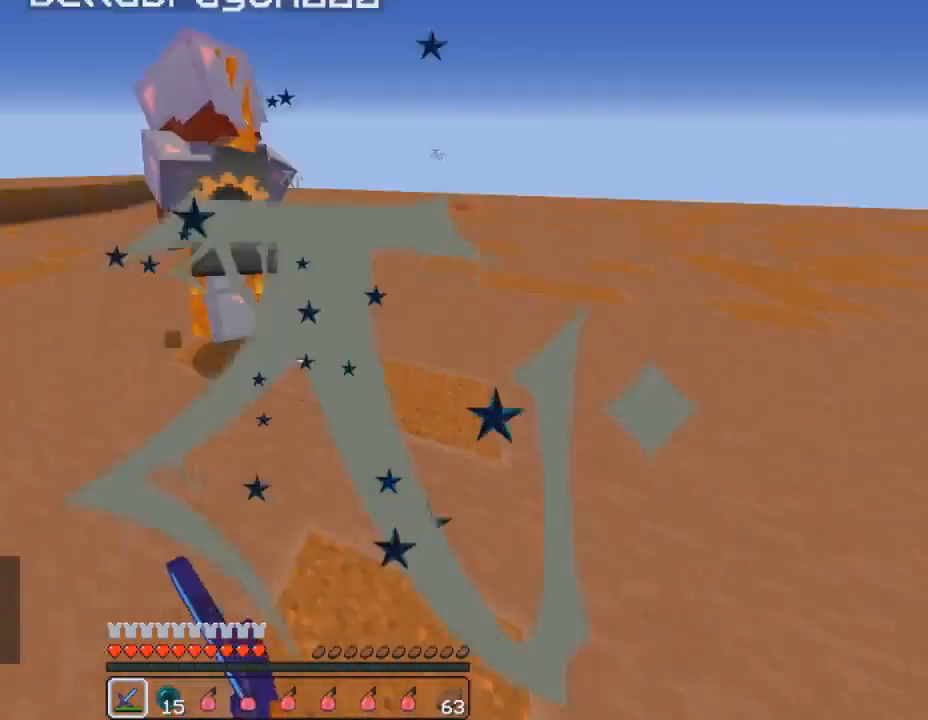
{"keys": ["d", "w"], "mouse": ["left"], "events": [[33, "mouse_left", "down"], [100, "2", "down"], [100, "mouse_left", "up"], [133, "mouse_left", "down"], [133, "mouse_right", "down"], [167, "2", "up"], [267, "mouse_left", "up"], [267, "mouse_right", "up"], [300, "1", "down"], [333, "mouse_right", "down"], [367, "1", "up"], [367, "mouse_left", "down"], [400, "mouse_left", "up"], [400, "mouse_right", "up"], [500, "mouse_left", "down"]]}
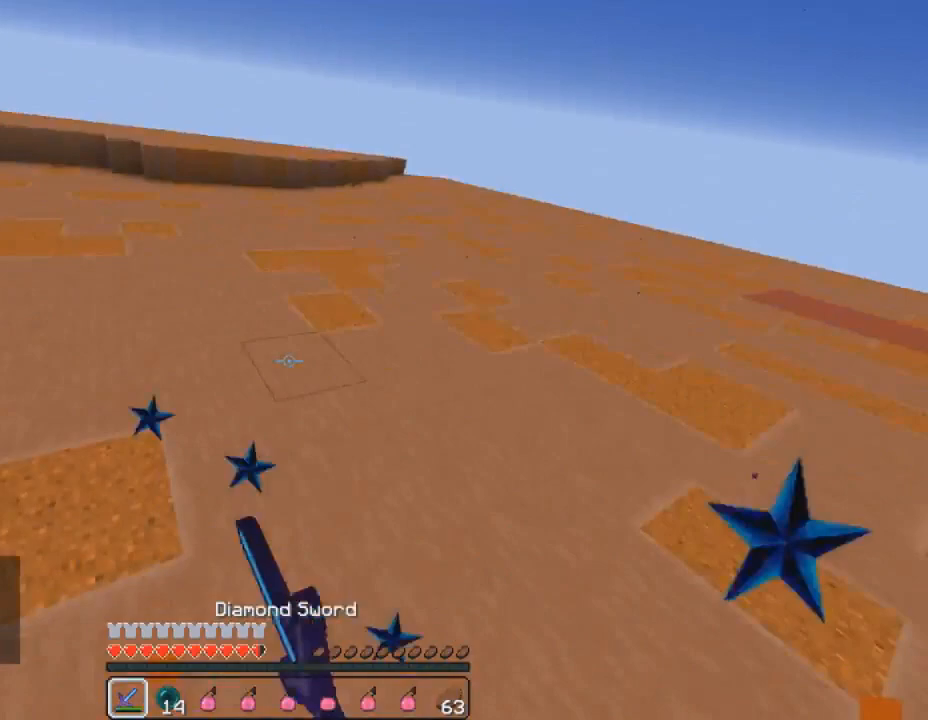
{"keys": ["d", "w"], "mouse": ["left"], "events": [[100, "mouse_left", "up"], [200, "mouse_left", "down"], [267, "mouse_left", "up"], [333, "mouse_left", "down"], [433, "mouse_left", "up"], [500, "mouse_left", "down"]]}
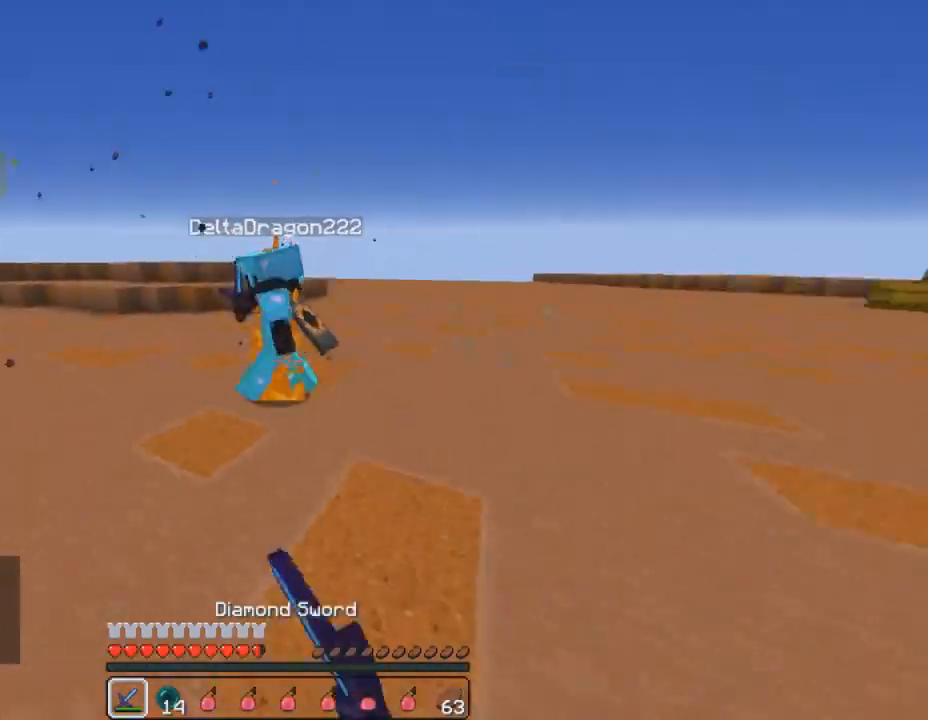
{"keys": ["w"], "mouse": ["left"], "events": [[67, "mouse_left", "up"], [133, "mouse_left", "down"], [167, "a", "down"], [200, "d", "up"], [233, "mouse_left", "up"], [300, "mouse_left", "down"], [400, "mouse_left", "up"], [500, "a", "up"], [500, "mouse_left", "down"]]}
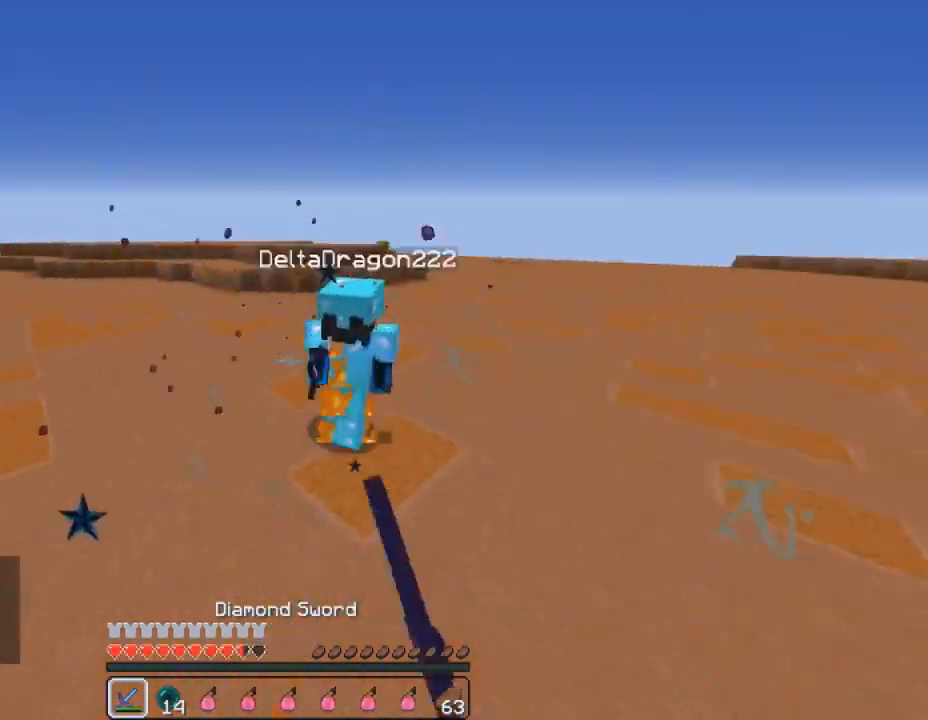
{"keys": ["w"], "mouse": ["left"], "events": [[33, "mouse_left", "up"], [100, "mouse_left", "down"], [200, "mouse_left", "up"], [300, "mouse_left", "down"], [333, "mouse_right", "down"], [400, "mouse_left", "up"], [400, "mouse_right", "up"], [500, "mouse_left", "down"]]}
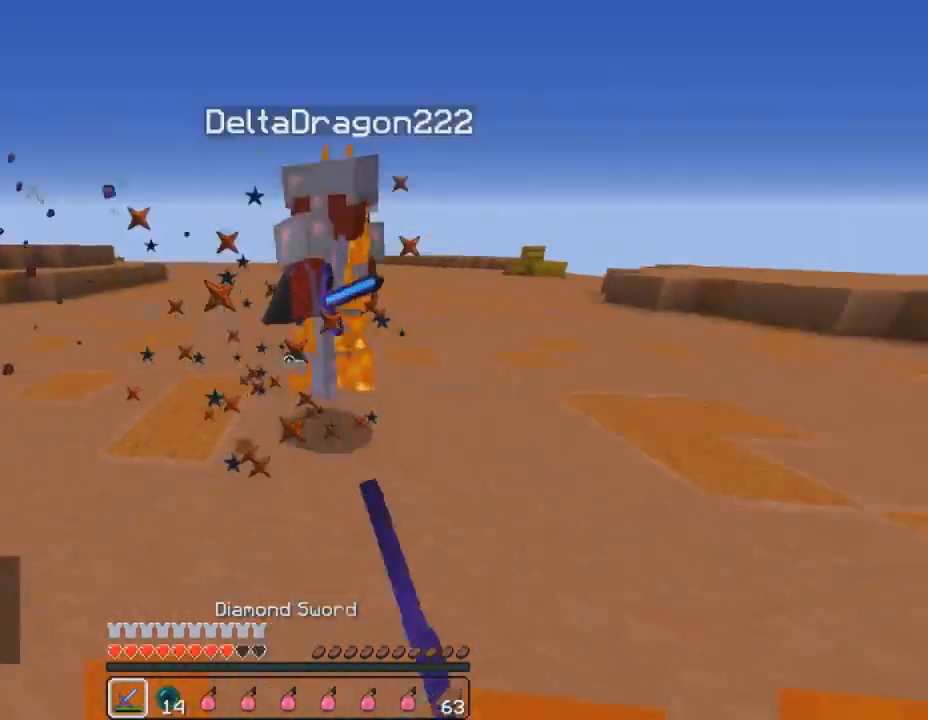
{"keys": ["w"], "mouse": ["left"], "events": [[67, "mouse_left", "up"], [100, "w", "up"], [167, "mouse_left", "down"], [200, "mouse_right", "down"], [200, "w", "down"], [233, "mouse_left", "up"], [233, "mouse_right", "up"], [300, "mouse_left", "down"], [333, "mouse_right", "down"], [367, "mouse_right", "up"], [400, "mouse_left", "up"], [467, "mouse_left", "down"]]}
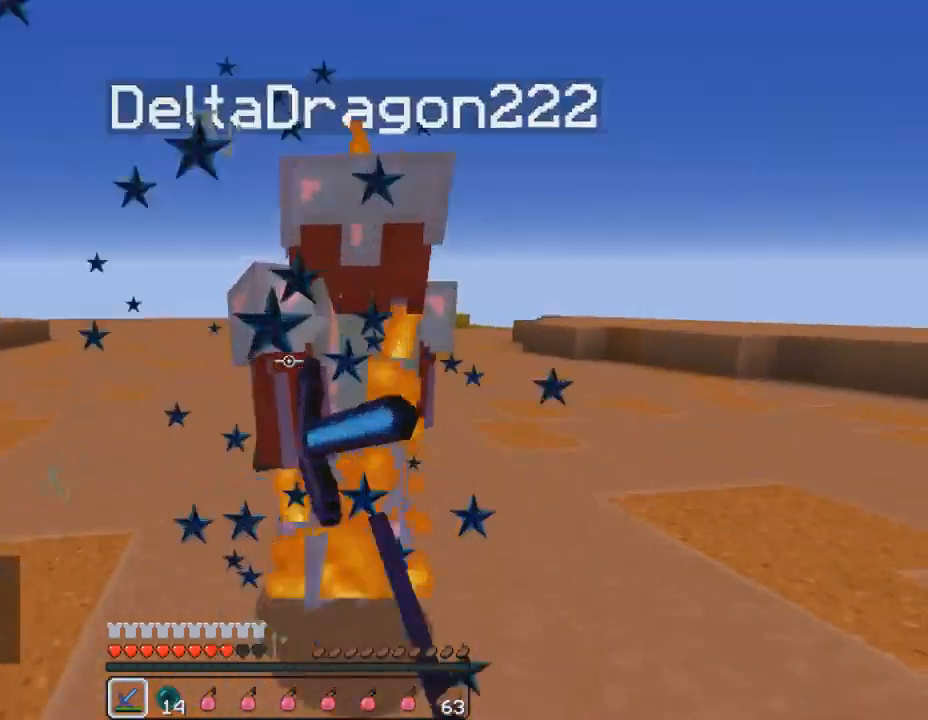
{"keys": ["a", "w"], "mouse": ["left"], "events": [[67, "mouse_left", "up"], [67, "w", "up"], [100, "w", "down"], [133, "mouse_left", "down"], [233, "mouse_left", "up"], [267, "mouse_left", "down"], [367, "mouse_left", "up"], [467, "a", "down"], [467, "mouse_left", "down"]]}
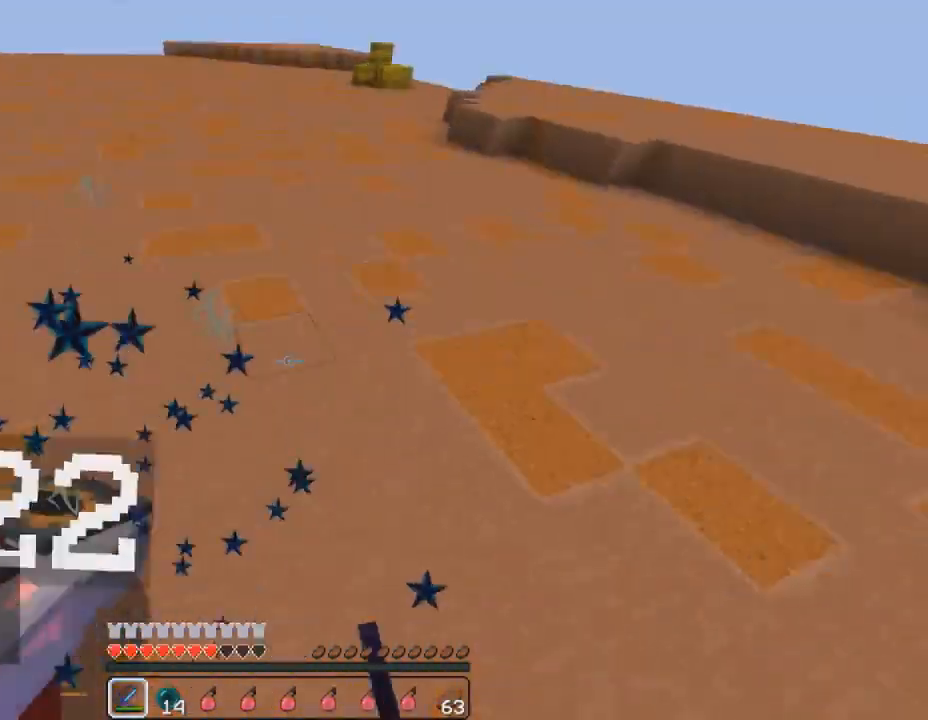
{"keys": ["w"], "mouse": ["left"], "events": [[67, "a", "up"], [67, "mouse_left", "up"], [100, "mouse_left", "down"], [133, "mouse_right", "down"], [233, "mouse_left", "up"], [233, "mouse_right", "up"], [300, "mouse_left", "down"], [400, "mouse_left", "up"], [467, "mouse_left", "down"]]}
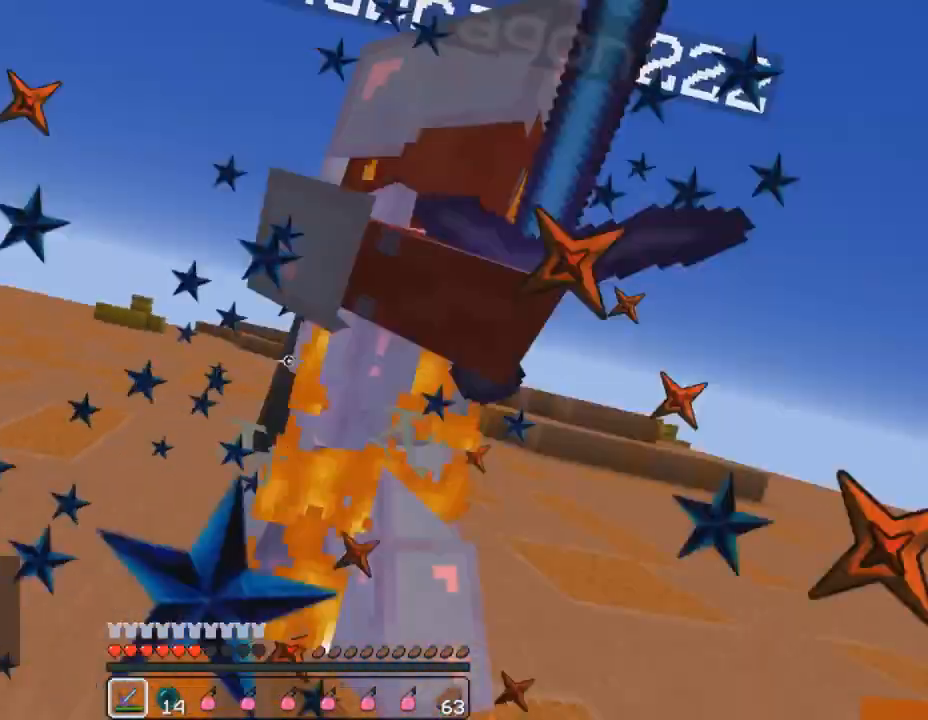
{"keys": ["w"], "mouse": ["left"], "events": [[67, "mouse_left", "up"], [133, "mouse_left", "down"], [233, "mouse_left", "up"], [333, "mouse_left", "down"], [433, "mouse_left", "up"], [500, "mouse_left", "down"]]}
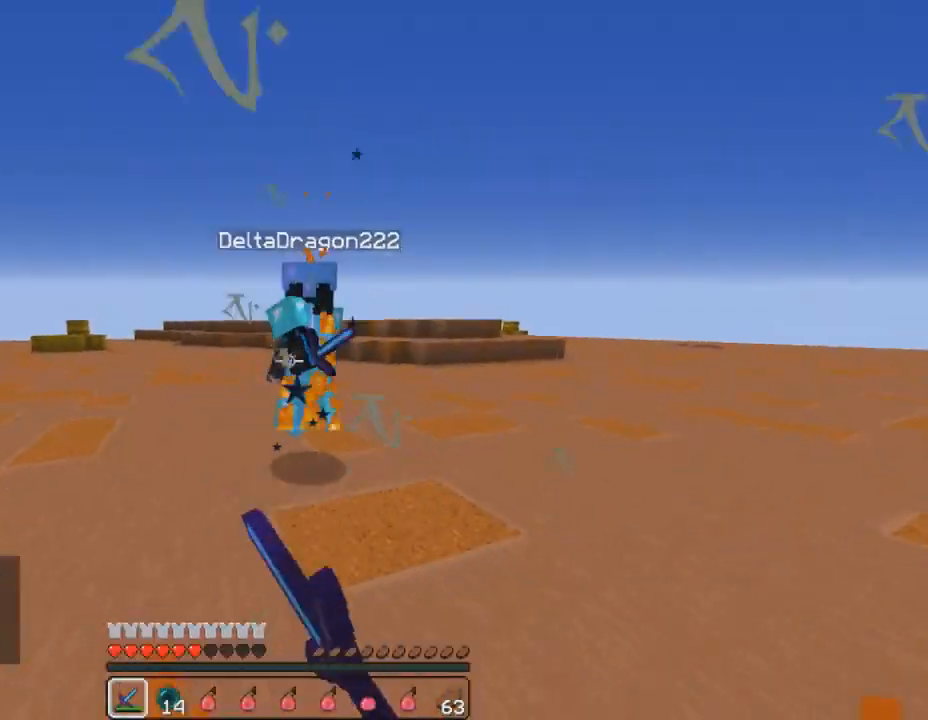
{"keys": ["a", "w"], "mouse": [], "events": [[100, "mouse_left", "up"], [167, "mouse_left", "down"], [267, "a", "down"], [267, "mouse_left", "up"], [333, "mouse_left", "down"], [367, "mouse_right", "down"], [433, "mouse_right", "up"], [467, "mouse_left", "up"]]}
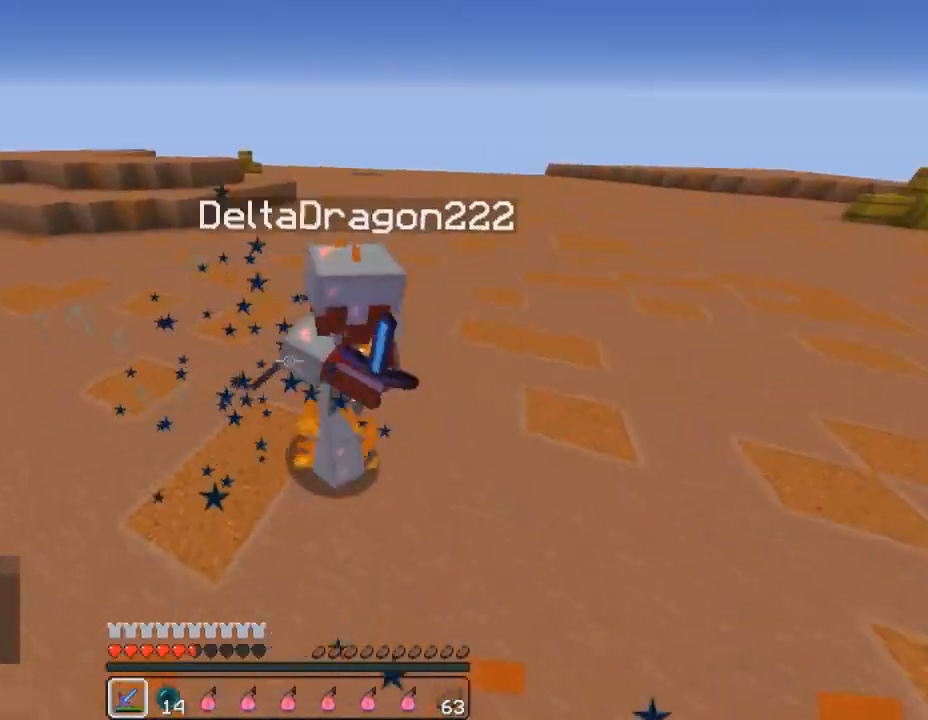
{"keys": ["a", "s", "w"], "mouse": [], "events": [[33, "mouse_left", "down"], [100, "mouse_left", "up"], [133, "w", "up"], [167, "s", "down"], [200, "mouse_left", "down"], [233, "a", "up"], [333, "mouse_left", "up"], [400, "mouse_left", "down"], [433, "a", "down"], [500, "mouse_left", "up"], [500, "w", "down"]]}
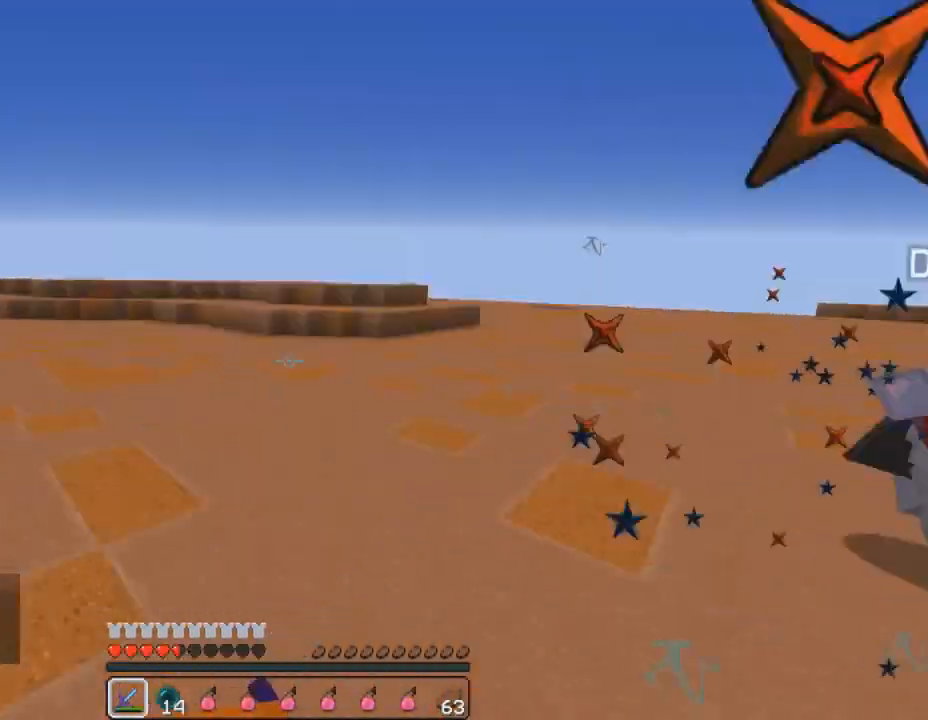
{"keys": ["w"], "mouse": [], "events": [[33, "s", "up"], [167, "3", "down"], [167, "a", "up"], [233, "mouse_left", "down"], [233, "mouse_right", "down"], [267, "3", "up"], [300, "mouse_left", "up"], [300, "mouse_right", "up"], [367, "1", "down"], [433, "1", "up"]]}
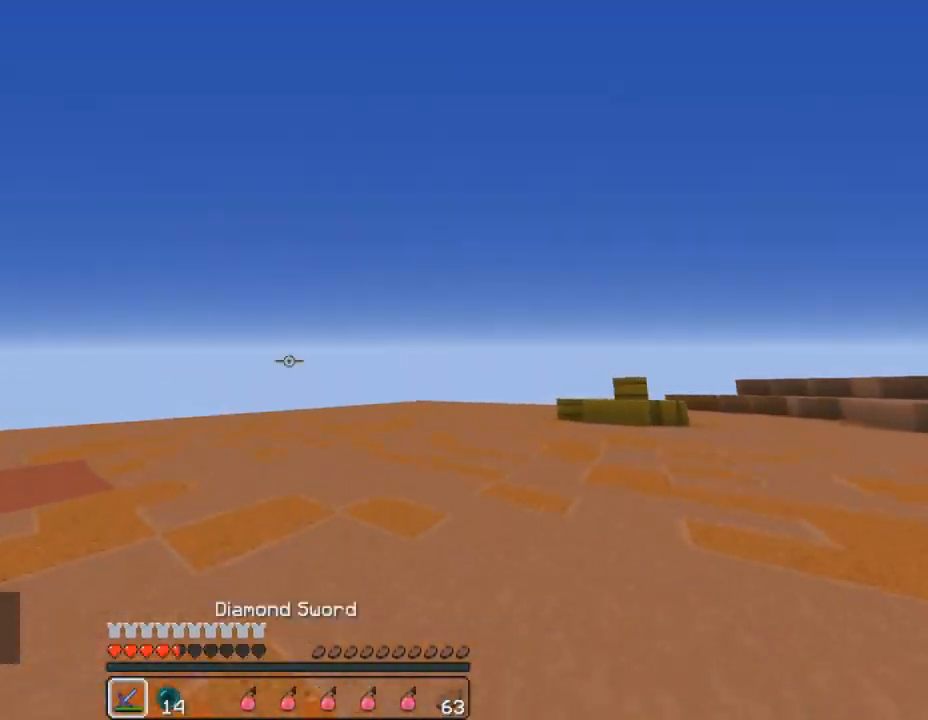
{"keys": ["a", "s"], "mouse": [], "events": [[33, "w", "up"], [100, "a", "down"], [200, "s", "down"]]}
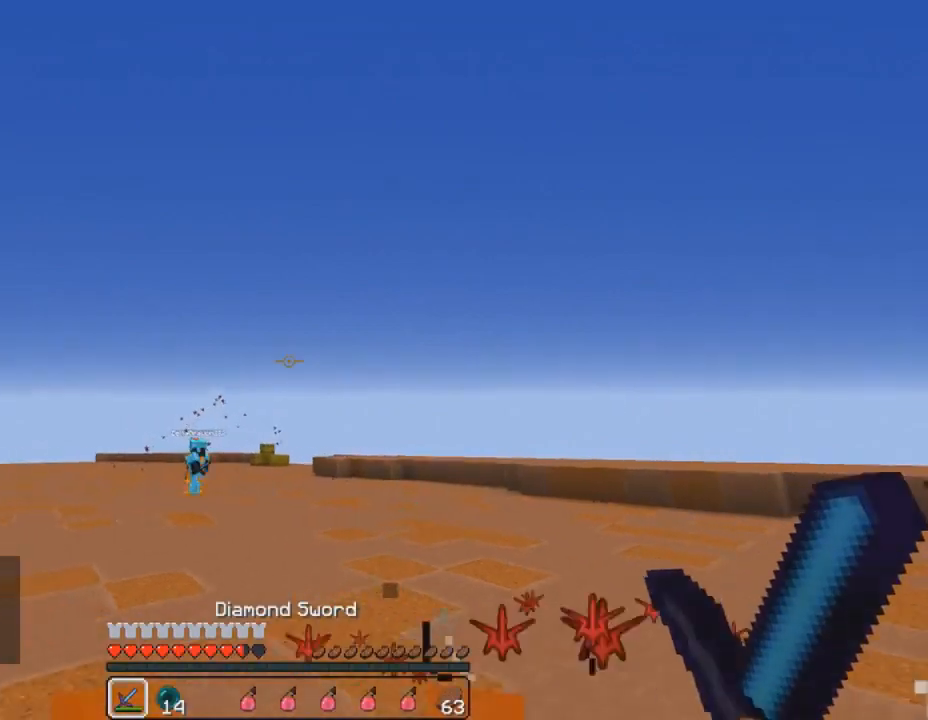
{"keys": ["a", "s"], "mouse": [], "events": []}
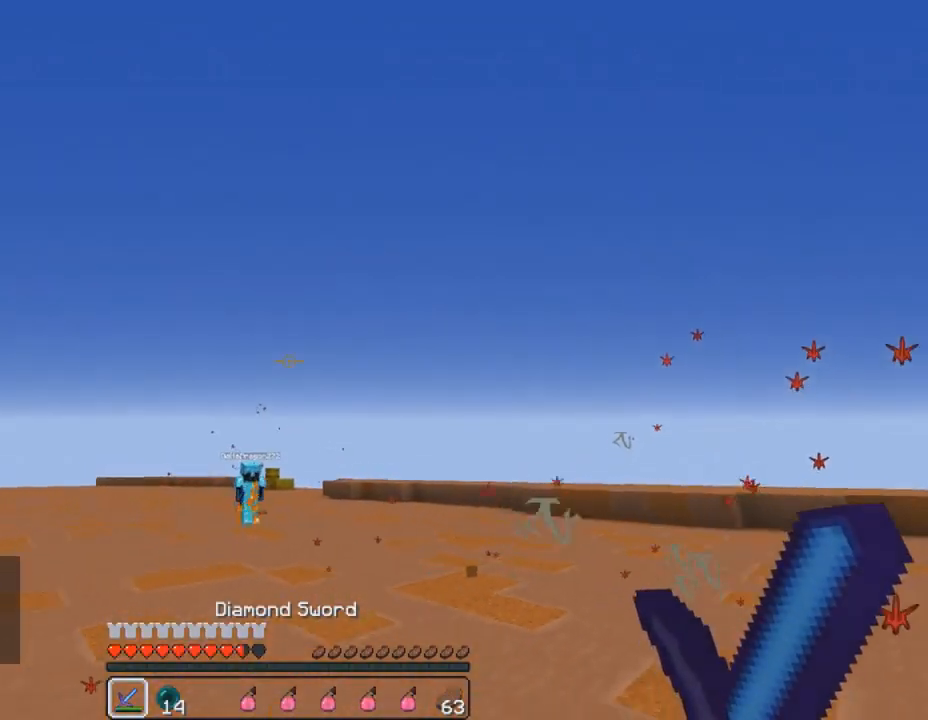
{"keys": ["shift"], "mouse": [], "events": [[167, "space", "down"], [200, "a", "up"], [200, "e", "down"], [200, "s", "up"], [267, "space", "up"], [300, "e", "up"], [367, "shift", "down"]]}
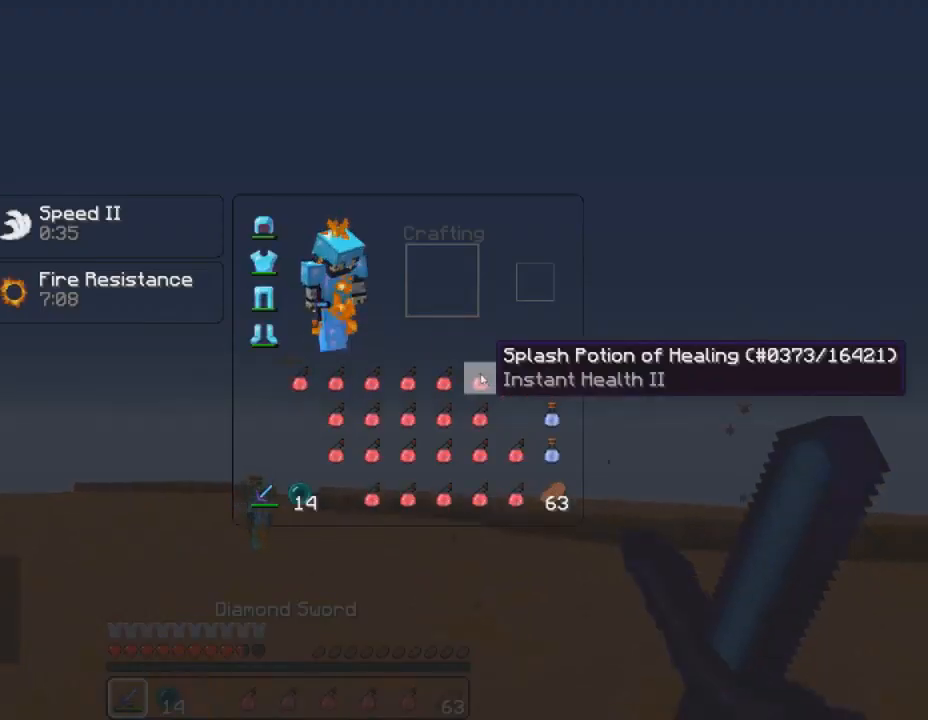
{"keys": ["shift"], "mouse": [], "events": [[300, "mouse_left", "down"], [400, "mouse_left", "up"]]}
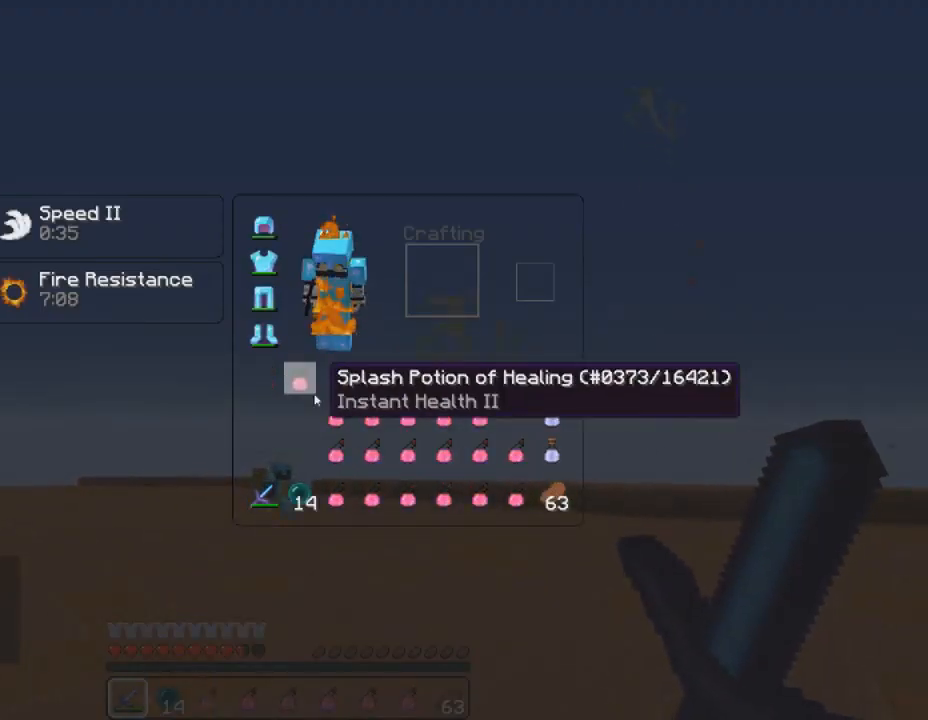
{"keys": ["d", "w"], "mouse": ["left"], "events": [[100, "e", "down"], [200, "e", "up"], [200, "shift", "up"], [400, "d", "down"], [467, "mouse_left", "down"], [500, "w", "down"]]}
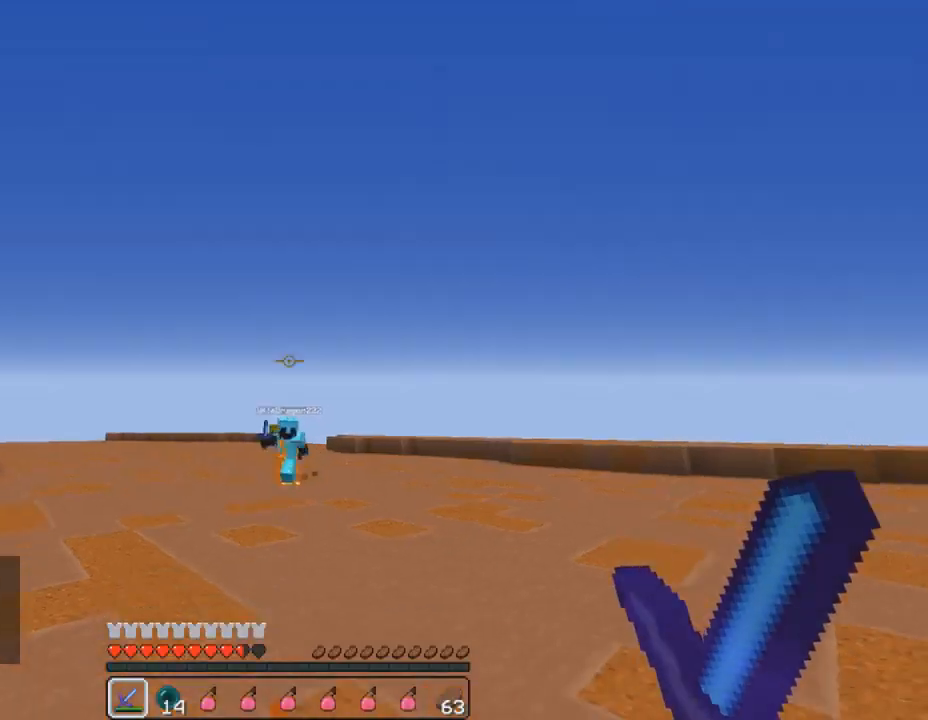
{"keys": ["d", "w"], "mouse": [], "events": [[33, "mouse_left", "up"], [167, "mouse_left", "down"], [200, "mouse_left", "up"], [300, "mouse_left", "down"], [367, "mouse_left", "up"], [433, "mouse_left", "down"], [500, "mouse_left", "up"]]}
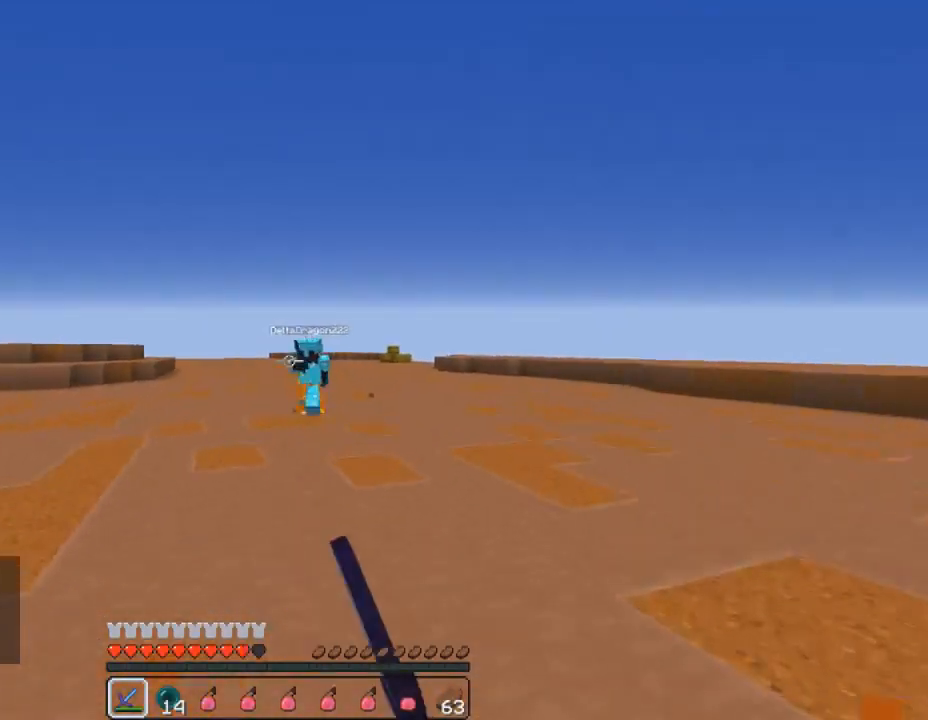
{"keys": ["a", "w"], "mouse": [], "events": [[67, "mouse_left", "down"], [167, "mouse_left", "up"], [233, "a", "down"], [233, "mouse_left", "down"], [267, "d", "up"], [300, "mouse_left", "up"], [333, "w", "up"], [367, "mouse_left", "down"], [467, "mouse_left", "up"], [467, "w", "down"]]}
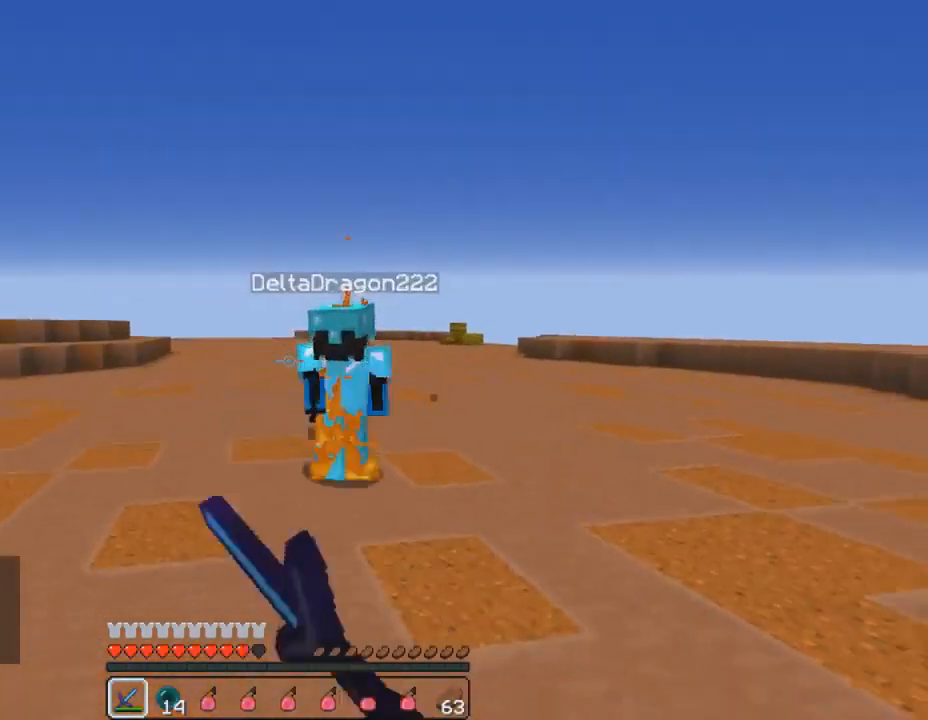
{"keys": ["w"], "mouse": [], "events": [[33, "mouse_left", "down"], [133, "mouse_left", "up"], [200, "mouse_left", "down"], [267, "mouse_left", "up"], [333, "a", "up"], [333, "mouse_left", "down"], [433, "mouse_left", "up"]]}
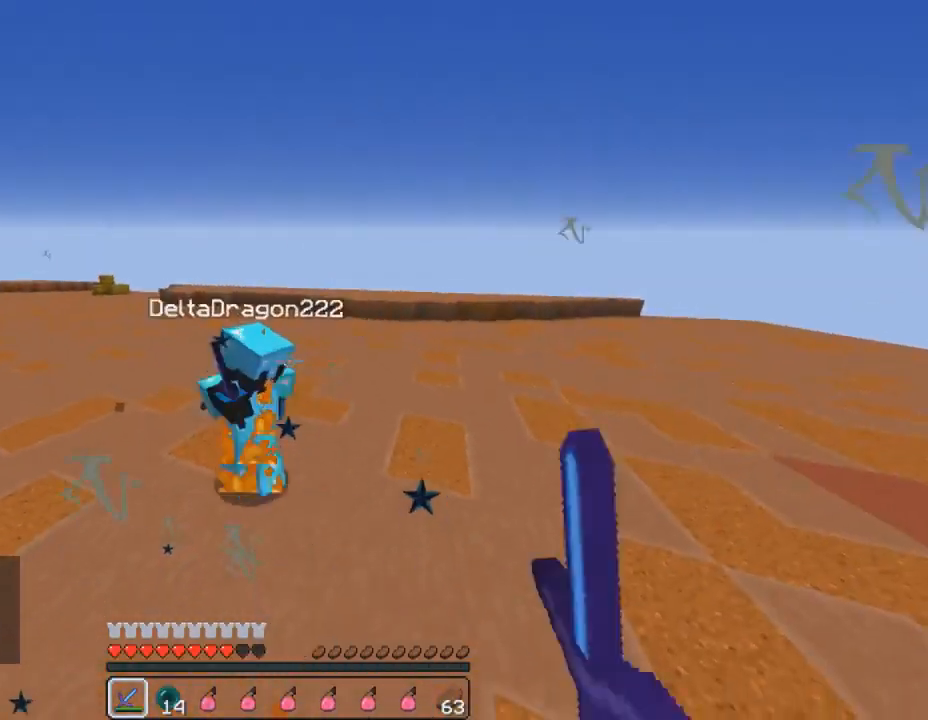
{"keys": ["w"], "mouse": [], "events": [[33, "mouse_left", "down"], [100, "mouse_left", "up"], [200, "mouse_left", "down"], [300, "mouse_left", "up"], [367, "mouse_left", "down"], [367, "mouse_right", "down"], [433, "mouse_right", "up"], [467, "mouse_left", "up"]]}
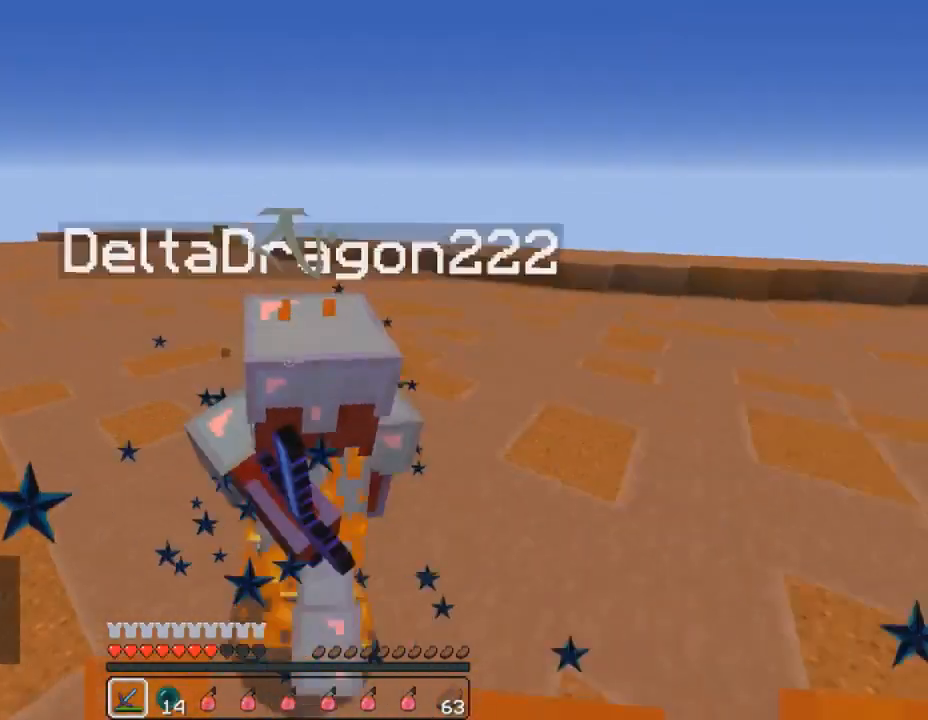
{"keys": ["w"], "mouse": ["left"], "events": [[33, "mouse_left", "down"], [33, "w", "up"], [100, "w", "down"], [133, "mouse_left", "up"], [200, "mouse_left", "down"], [300, "mouse_left", "up"], [333, "mouse_left", "down"], [433, "mouse_left", "up"], [500, "mouse_left", "down"]]}
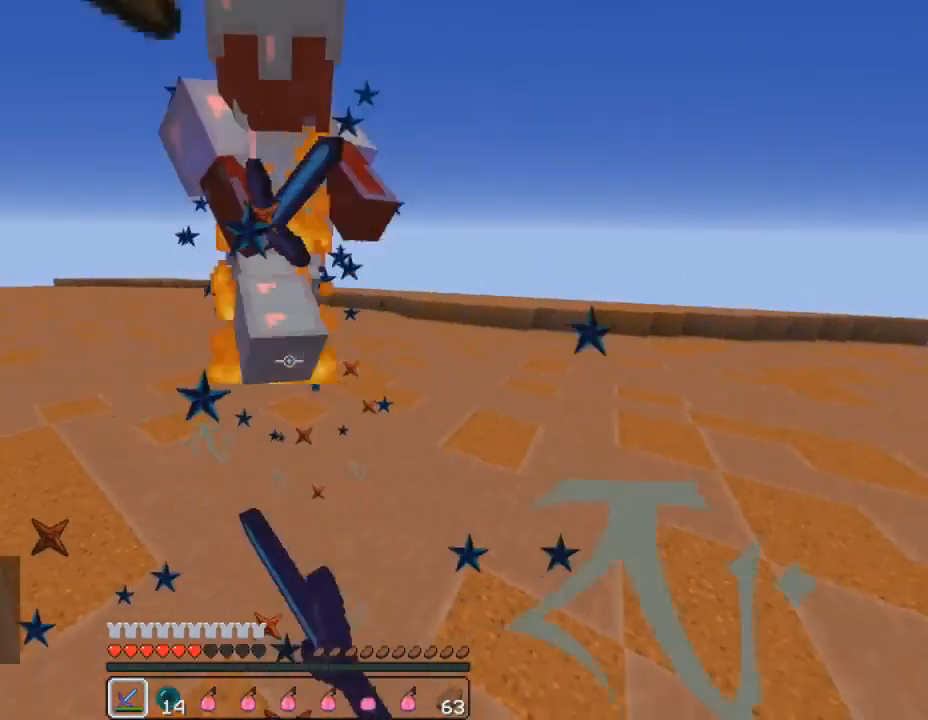
{"keys": ["s"], "mouse": ["left"], "events": [[100, "mouse_left", "up"], [167, "mouse_left", "down"], [233, "w", "up"], [267, "mouse_left", "up"], [267, "s", "down"], [333, "mouse_left", "down"], [433, "mouse_left", "up"], [500, "mouse_left", "down"]]}
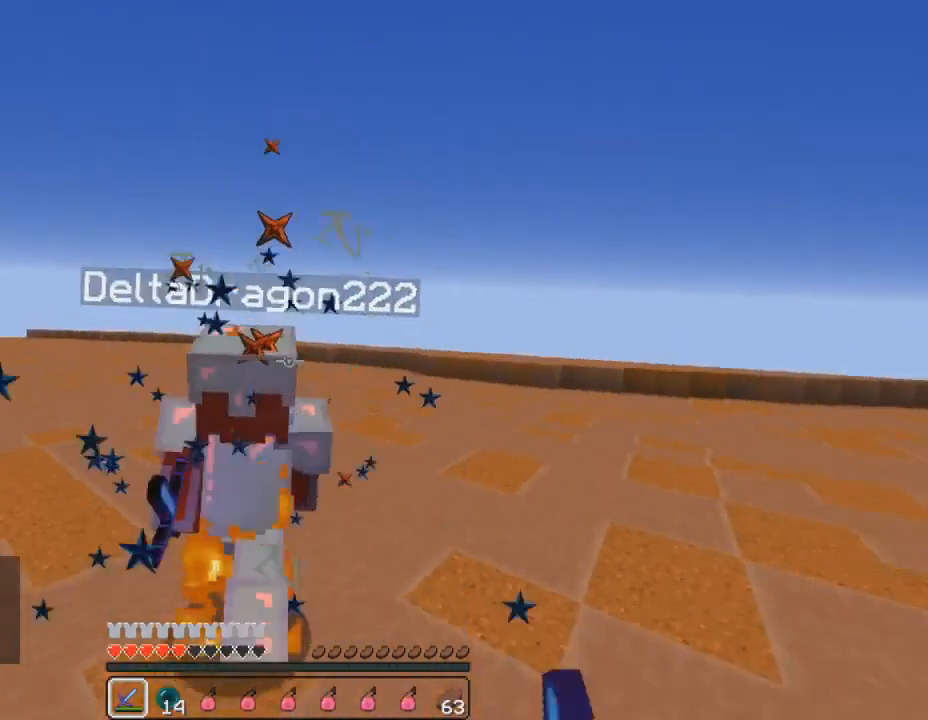
{"keys": ["space", "w"], "mouse": [], "events": [[100, "a", "down"], [100, "mouse_left", "up"], [167, "w", "down"], [200, "s", "up"], [300, "a", "up"], [333, "space", "down"]]}
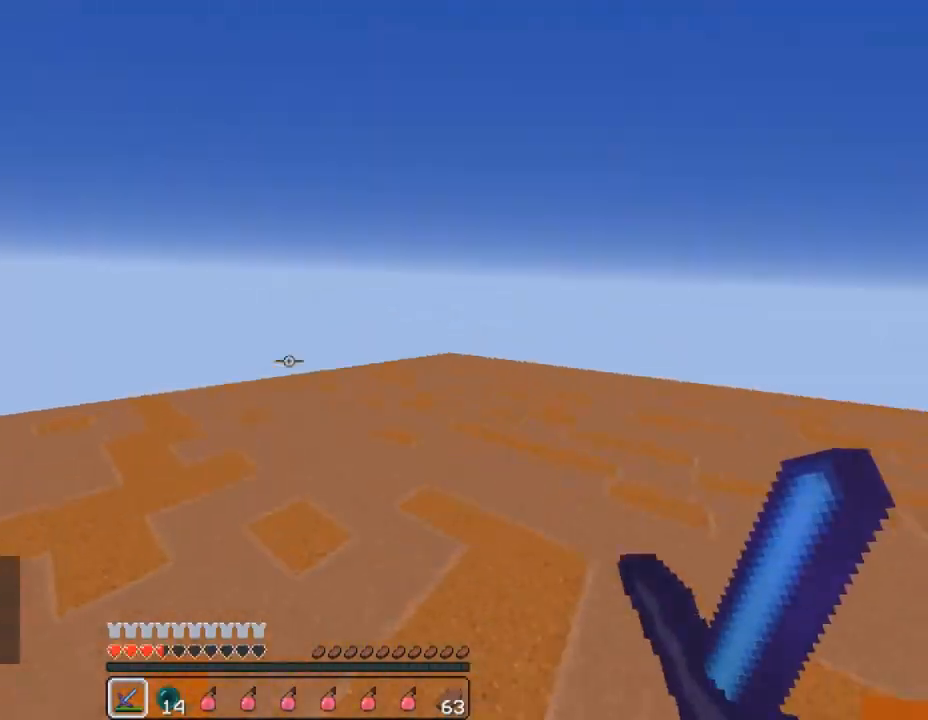
{"keys": ["a", "s"], "mouse": [], "events": [[100, "3", "down"], [133, "space", "up"], [167, "mouse_left", "down"], [167, "mouse_right", "down"], [200, "1", "down"], [200, "3", "up"], [233, "mouse_left", "up"], [267, "1", "up"], [267, "mouse_right", "up"], [333, "w", "up"], [400, "a", "down"], [500, "s", "down"]]}
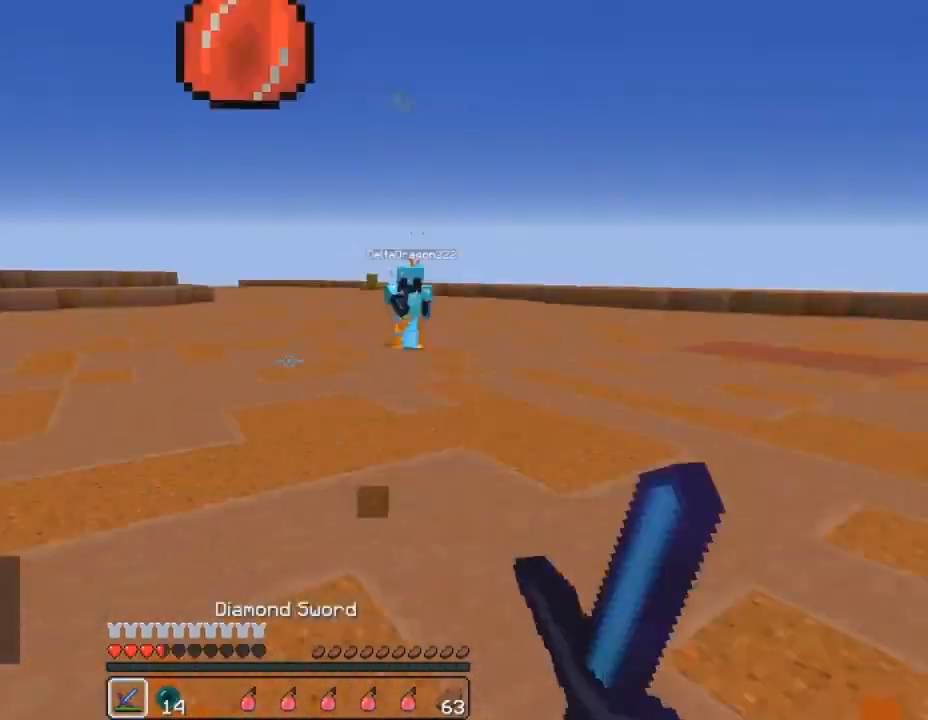
{"keys": ["a", "w"], "mouse": ["left"], "events": [[133, "s", "up"], [333, "mouse_left", "down"], [367, "w", "down"], [400, "mouse_left", "up"], [467, "mouse_left", "down"]]}